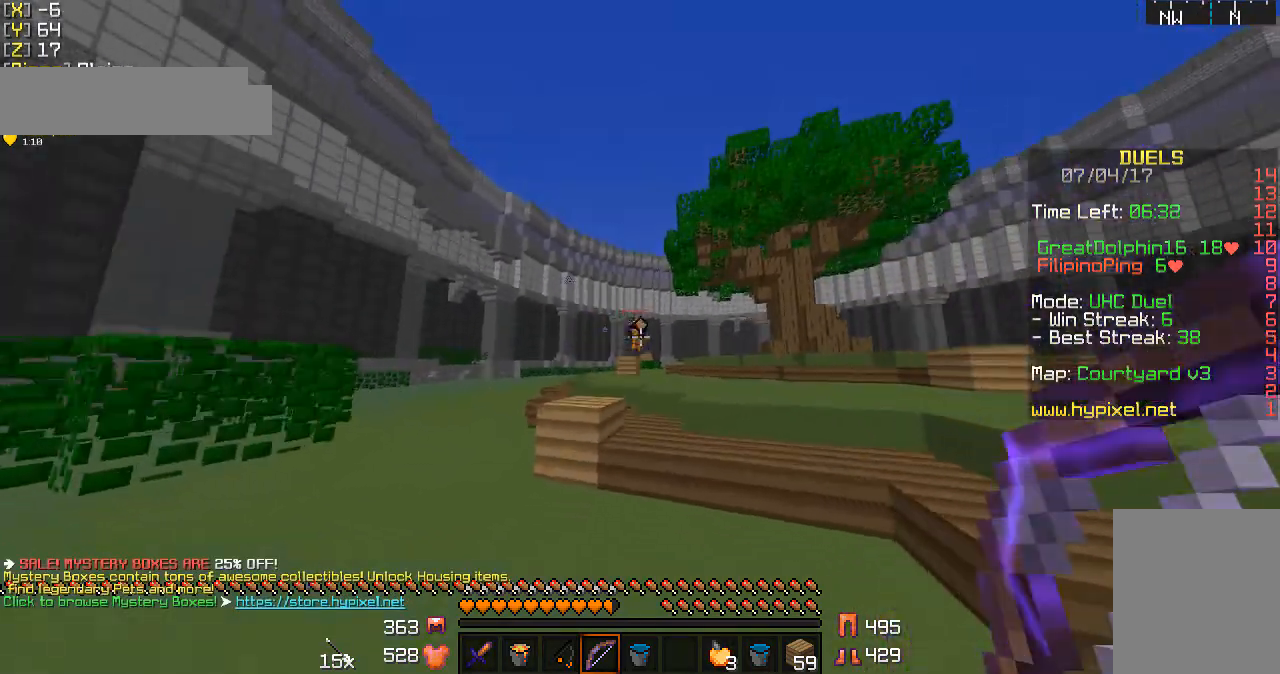
Gameplay with keyboard and mouse; each line is a JSON object with the keys and mouse buttons held at the frame after it. "events" lists presses ("down") and releases ("up") of "a", "d", "s", "w", "mouse_left" and "mouse_right" between this image and that frame as [ms after this image, input, new state], when the widget could be followed in between. "mouse_left", "mouse_right" = the "left", "right" buttons of the "mouse" list. No other keys are recorded. Fast repeated clicks can show as one long hold. Mouse movement is not recorded.
{"keys": ["w"], "mouse": [], "events": [[33, "d", "down"], [367, "d", "up"]]}
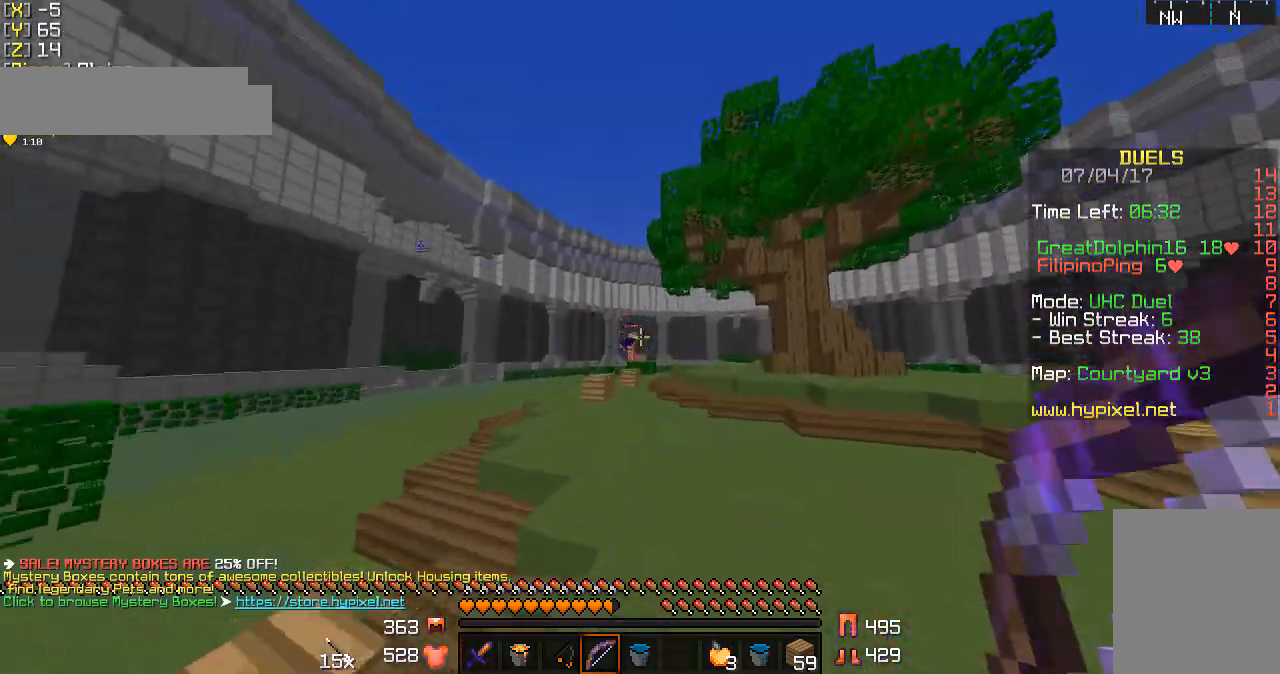
{"keys": ["w"], "mouse": [], "events": [[167, "mouse_right", "down"], [200, "mouse_right", "up"]]}
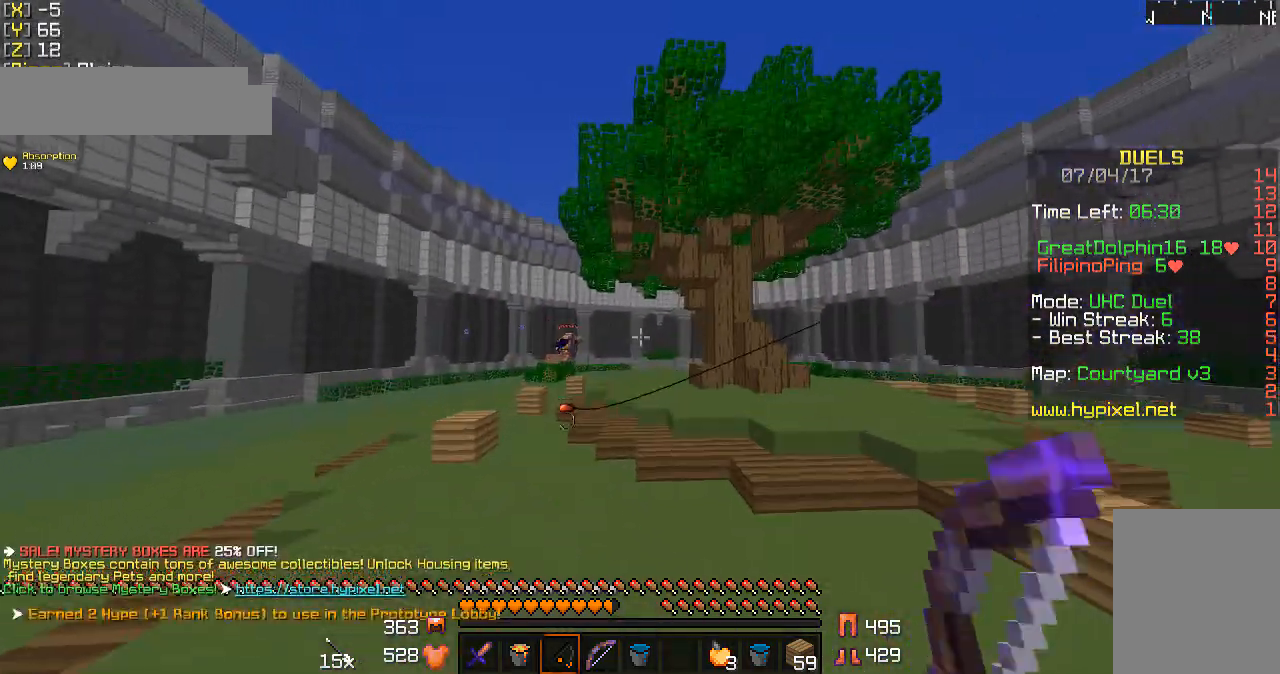
{"keys": ["w"], "mouse": ["right"], "events": [[33, "mouse_right", "down"], [133, "mouse_right", "up"], [433, "mouse_right", "down"]]}
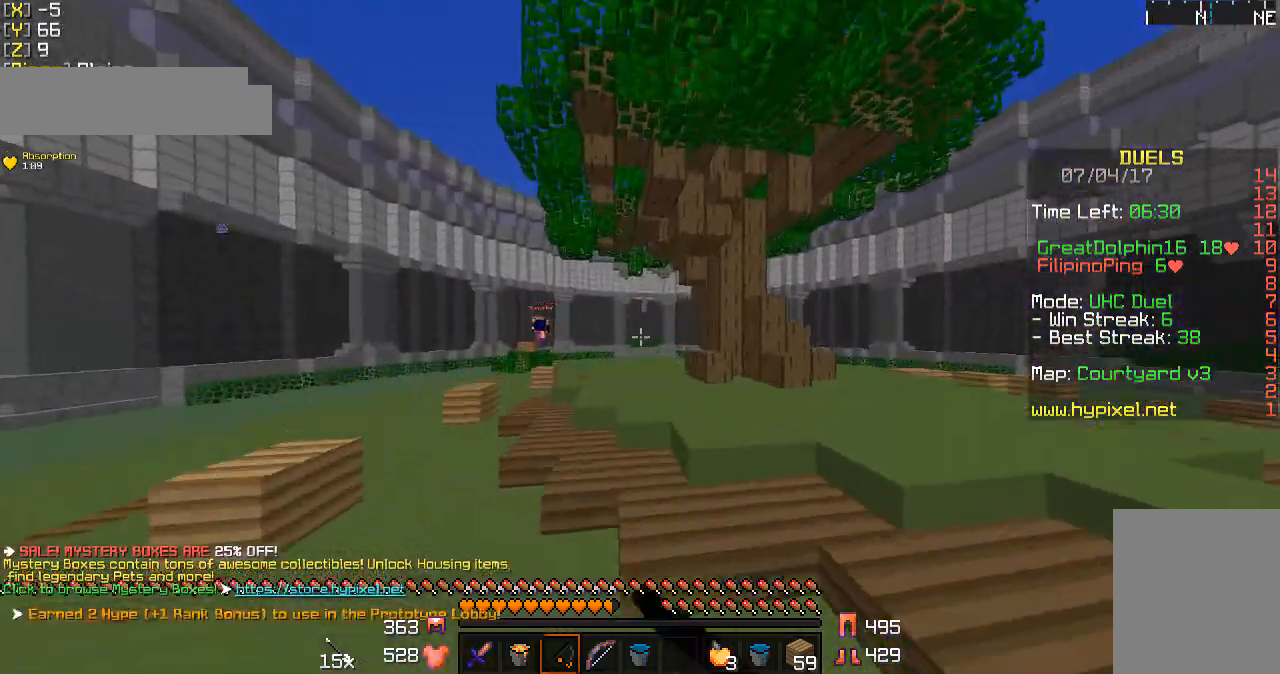
{"keys": ["w"], "mouse": [], "events": [[33, "mouse_right", "up"], [267, "mouse_right", "down"], [367, "mouse_right", "up"]]}
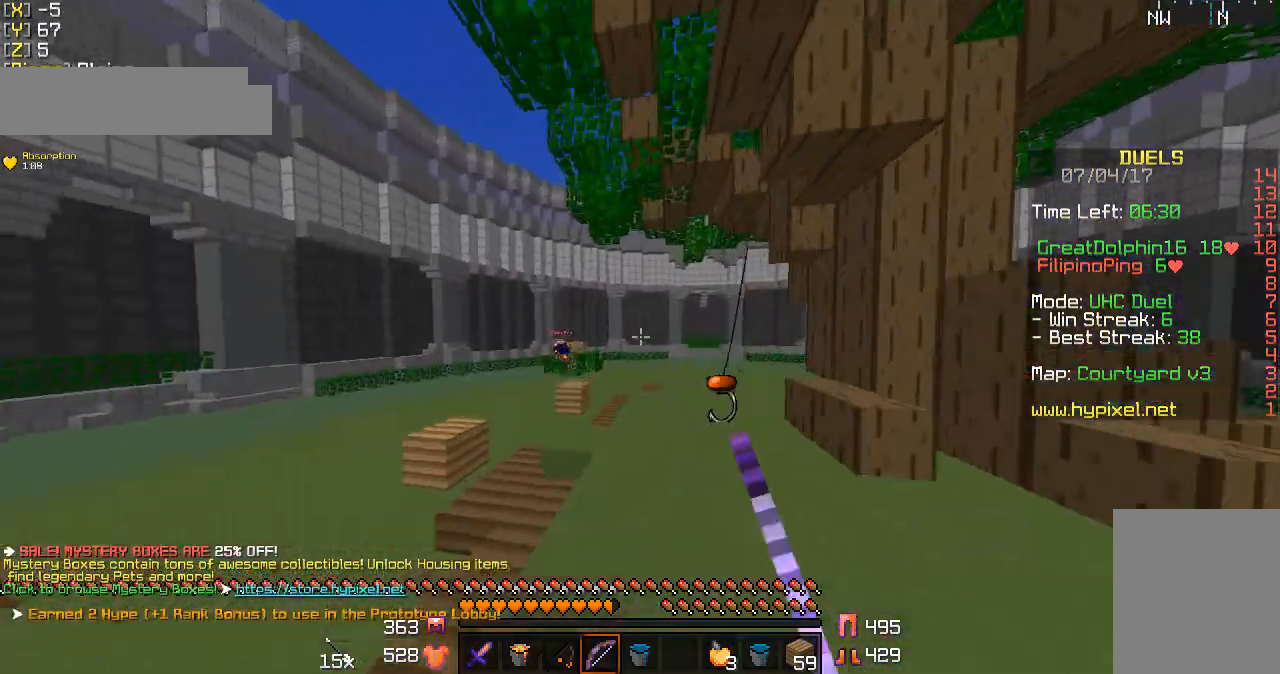
{"keys": ["w"], "mouse": [], "events": [[200, "mouse_right", "down"], [267, "mouse_right", "up"]]}
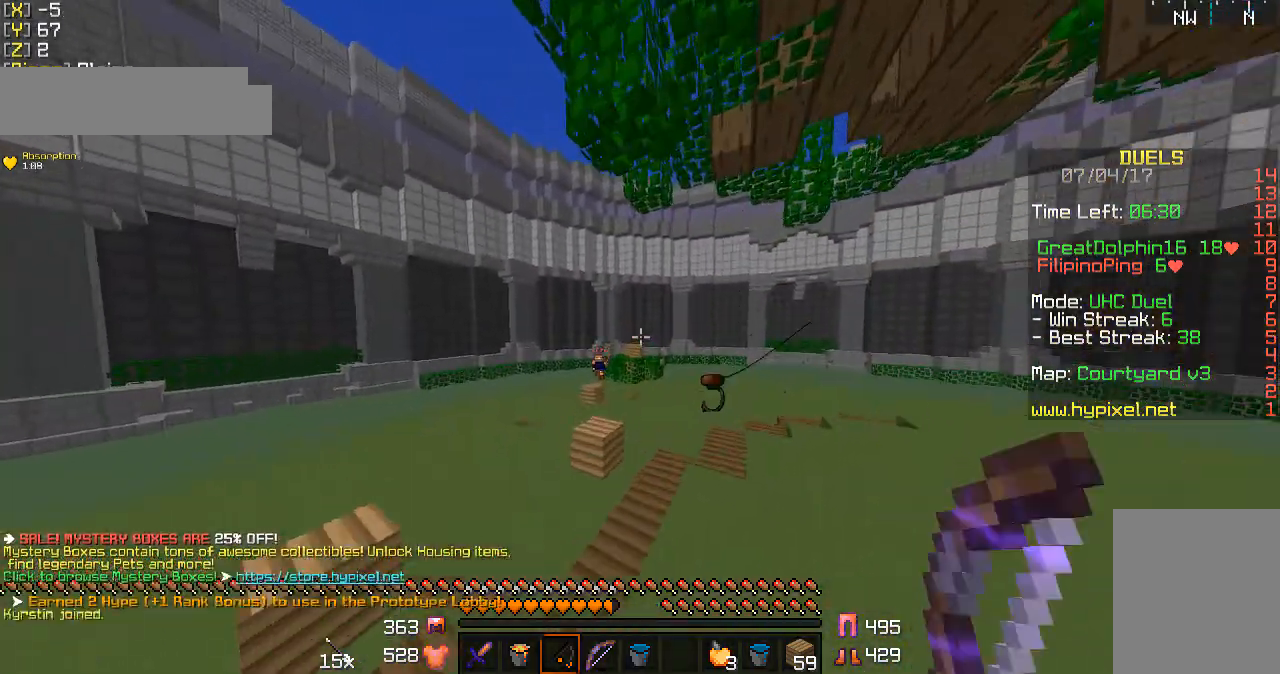
{"keys": ["w"], "mouse": ["right"], "events": [[67, "mouse_right", "down"], [167, "mouse_right", "up"], [433, "mouse_right", "down"]]}
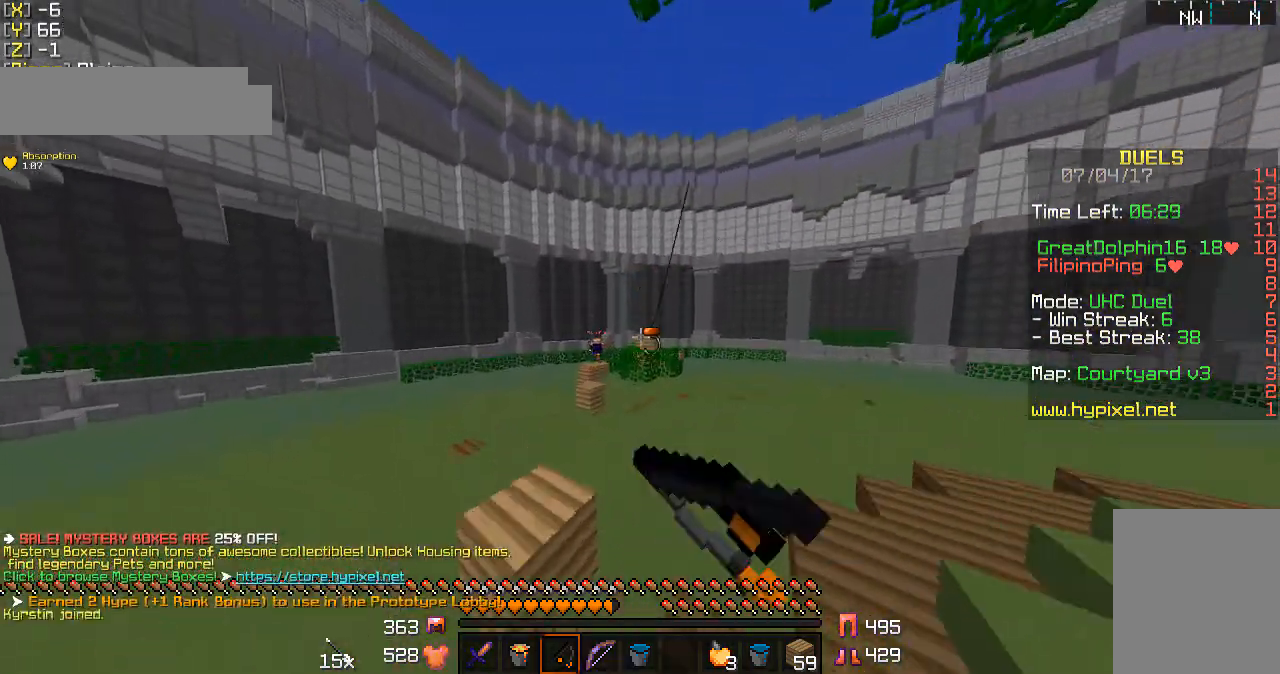
{"keys": ["w"], "mouse": [], "events": [[67, "mouse_right", "up"], [333, "mouse_right", "down"], [433, "mouse_right", "up"]]}
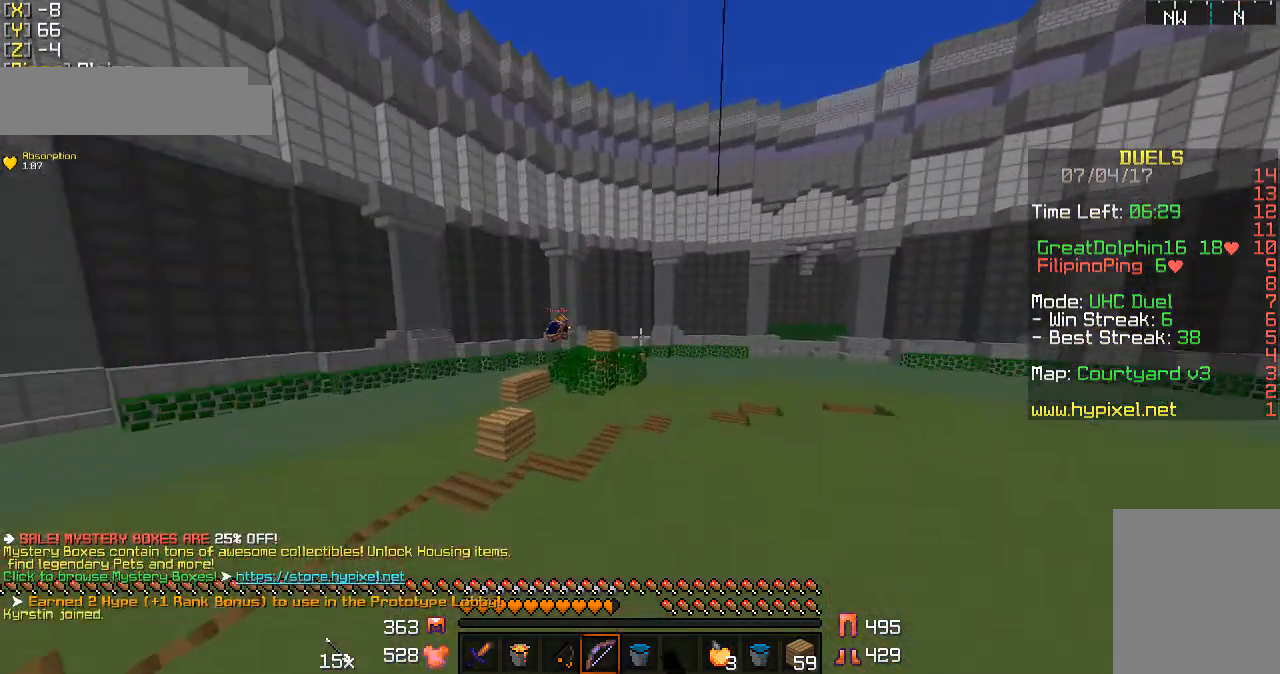
{"keys": ["w"], "mouse": [], "events": []}
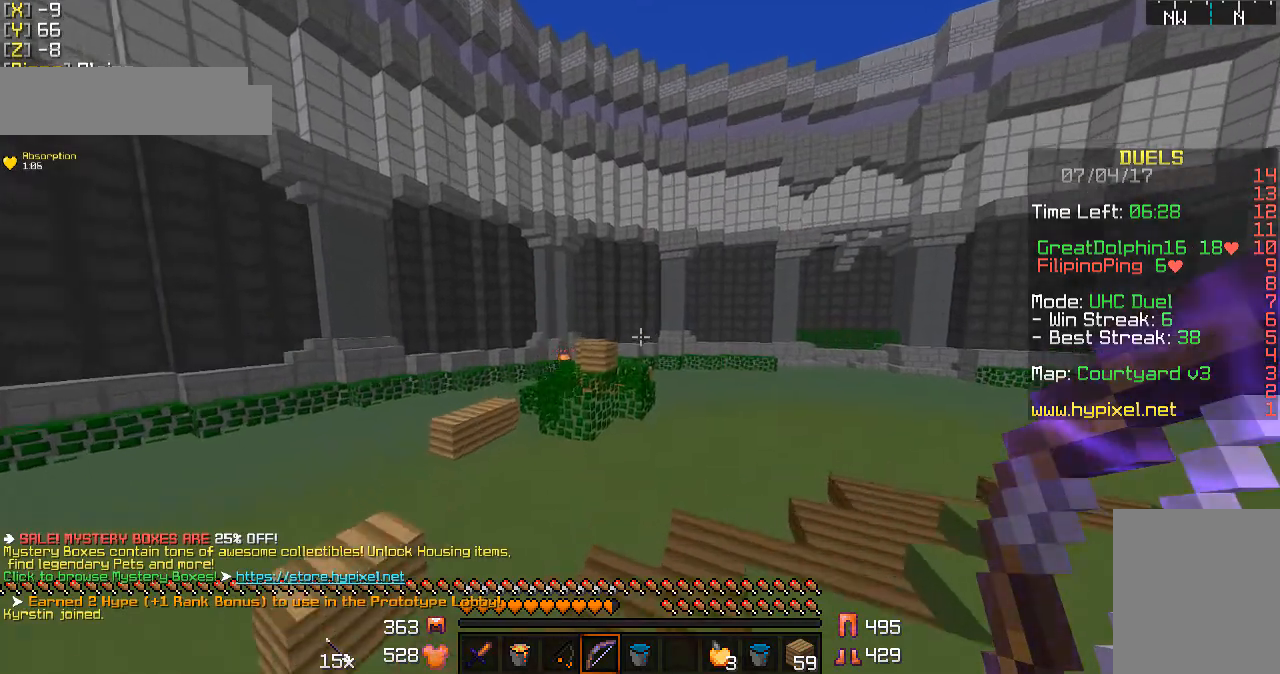
{"keys": ["d", "w"], "mouse": [], "events": [[333, "d", "down"]]}
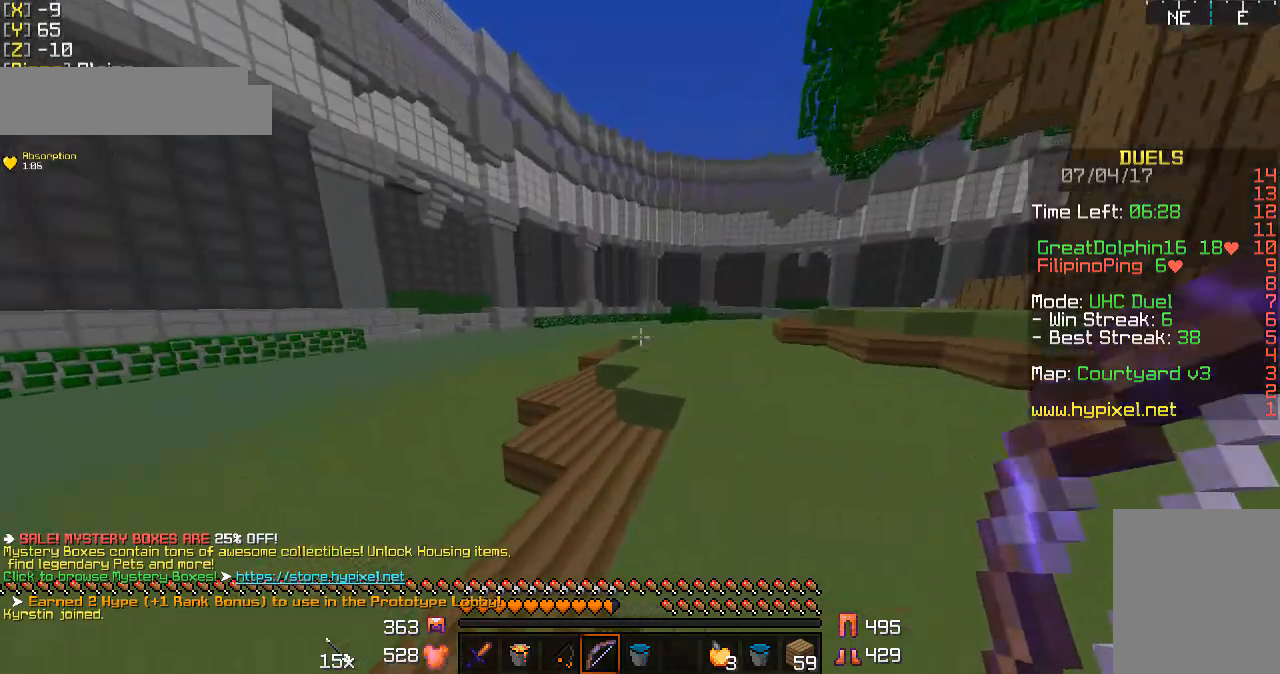
{"keys": ["d"], "mouse": ["right"], "events": [[33, "mouse_left", "down"], [67, "mouse_right", "down"], [133, "mouse_left", "up"], [267, "w", "up"]]}
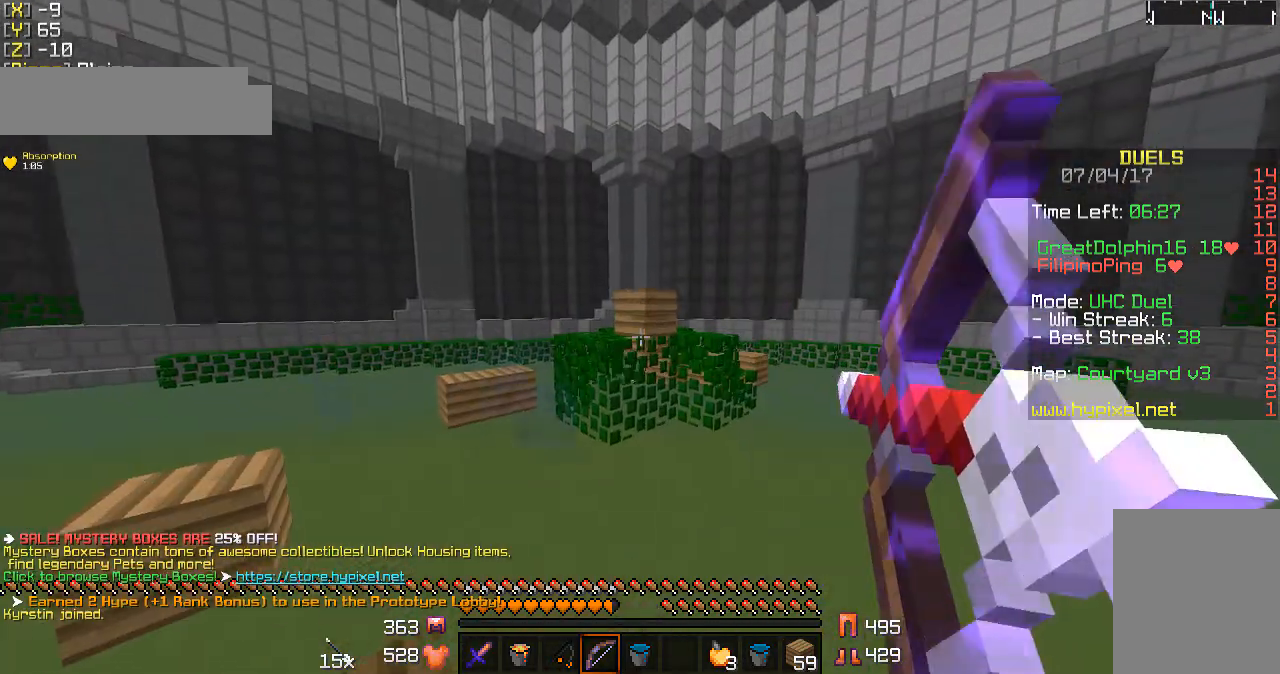
{"keys": [], "mouse": ["right"], "events": [[67, "d", "up"]]}
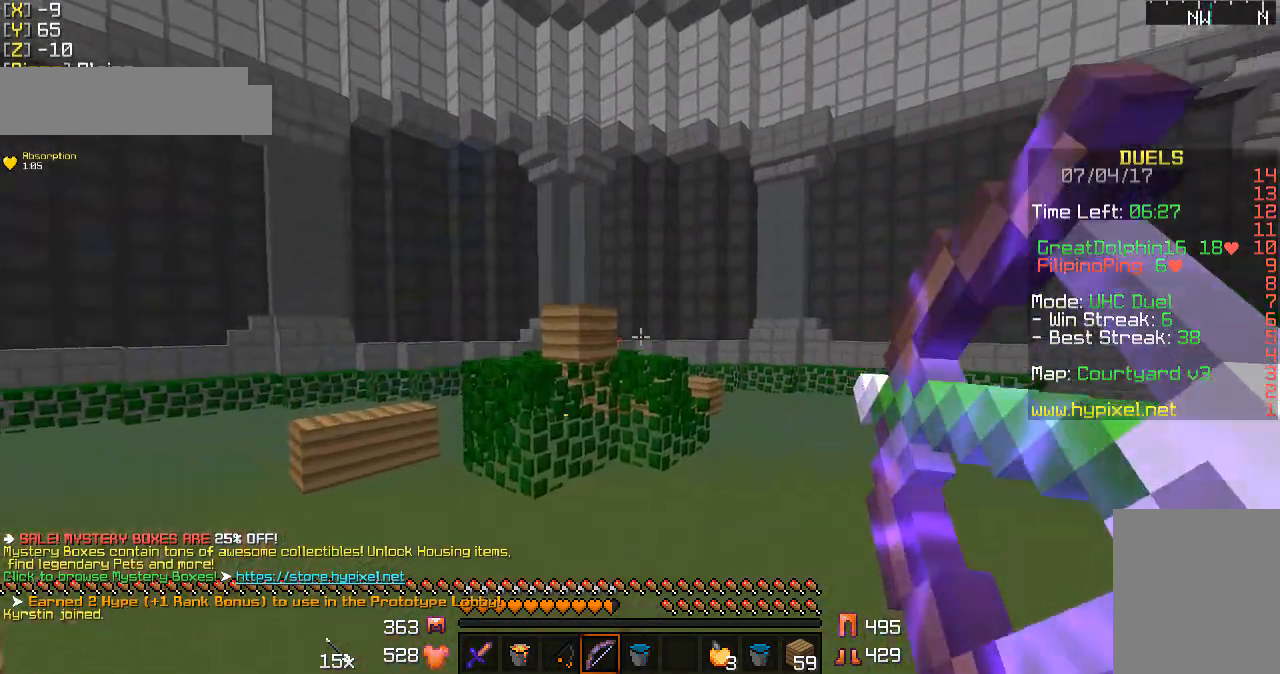
{"keys": [], "mouse": ["right"], "events": []}
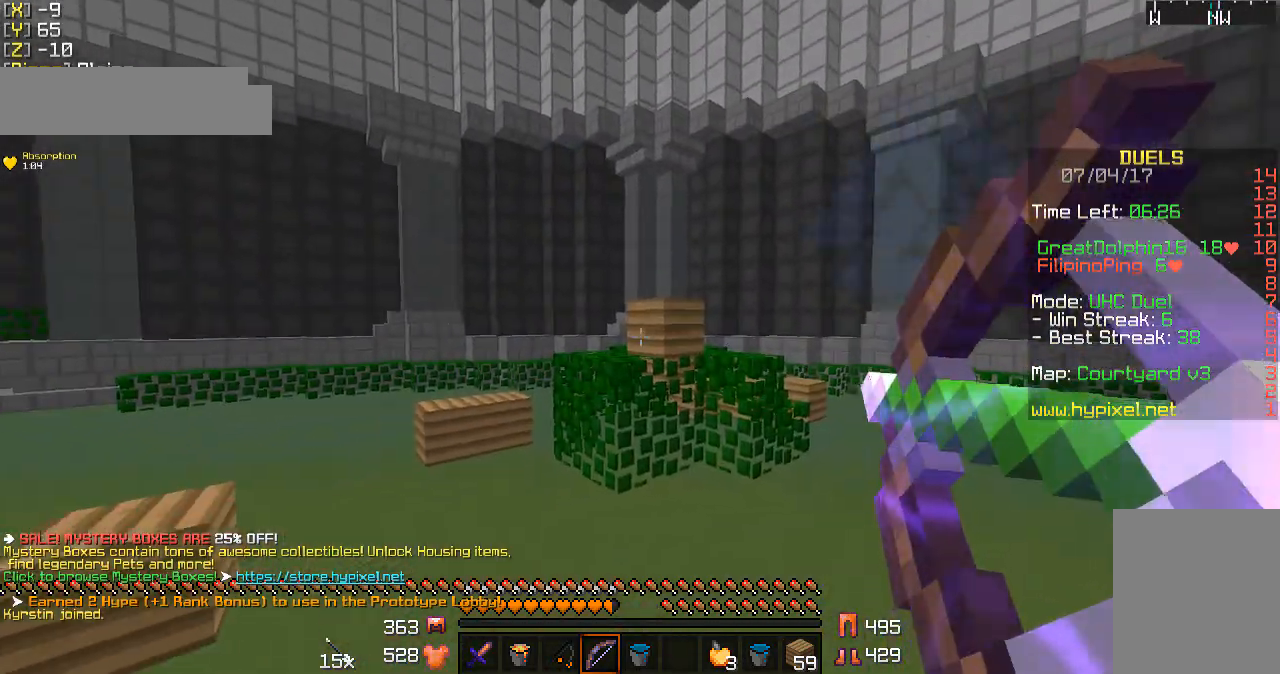
{"keys": [], "mouse": ["right"], "events": []}
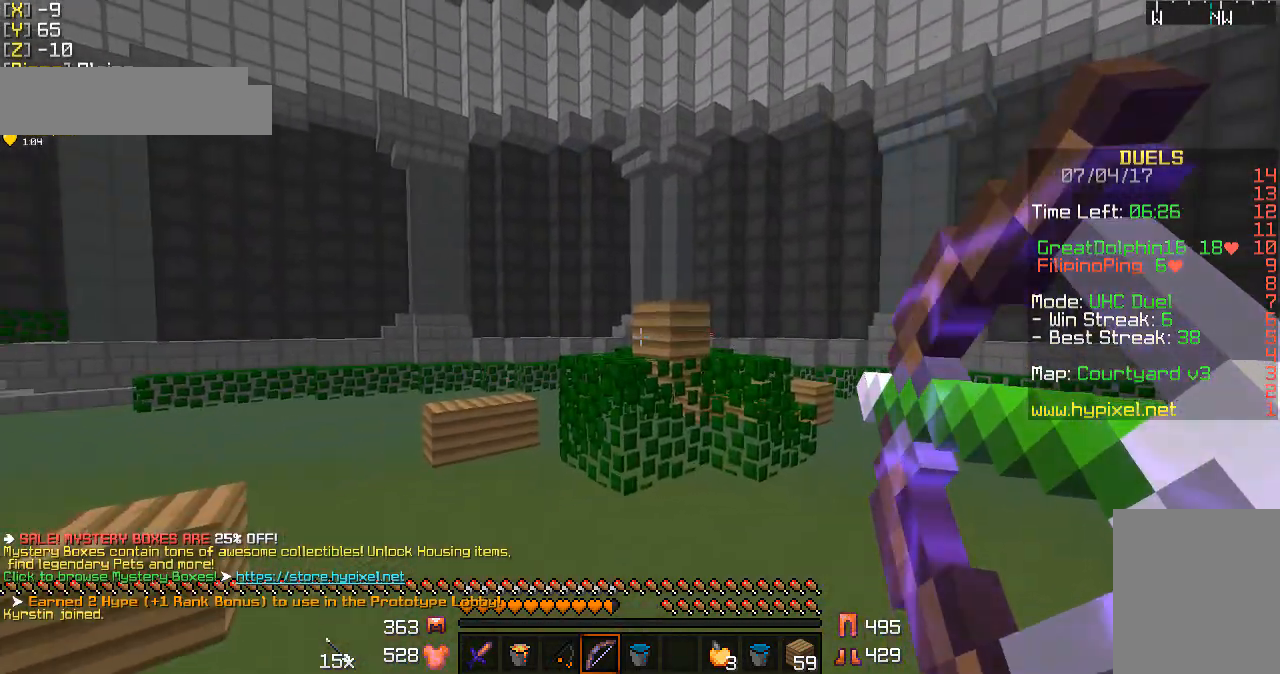
{"keys": ["w"], "mouse": [], "events": [[33, "w", "down"], [233, "mouse_right", "up"]]}
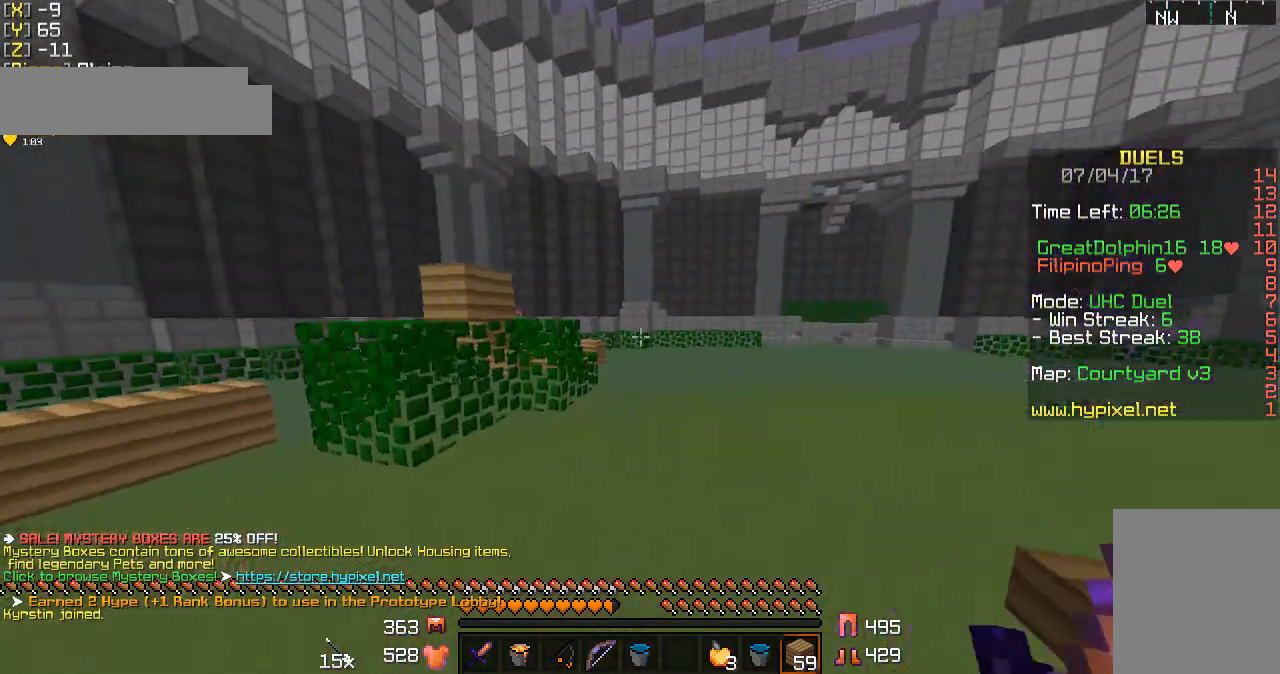
{"keys": ["w"], "mouse": [], "events": [[367, "mouse_right", "down"], [467, "mouse_right", "up"]]}
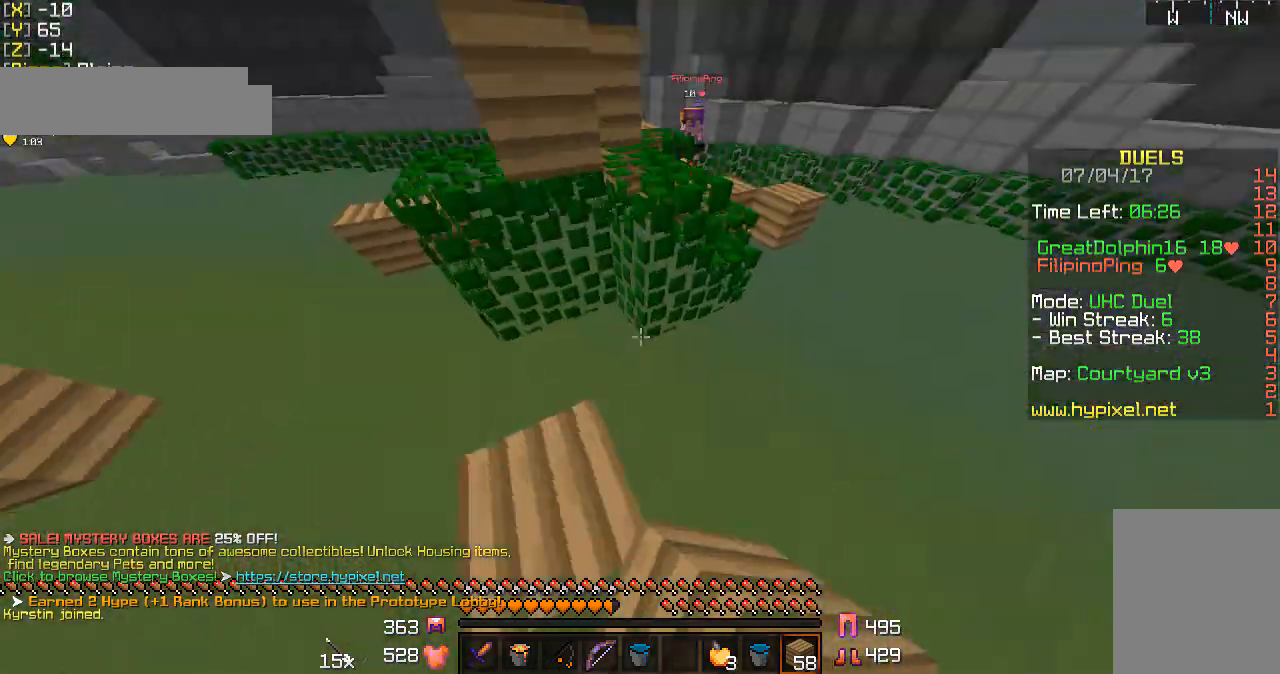
{"keys": ["w"], "mouse": [], "events": []}
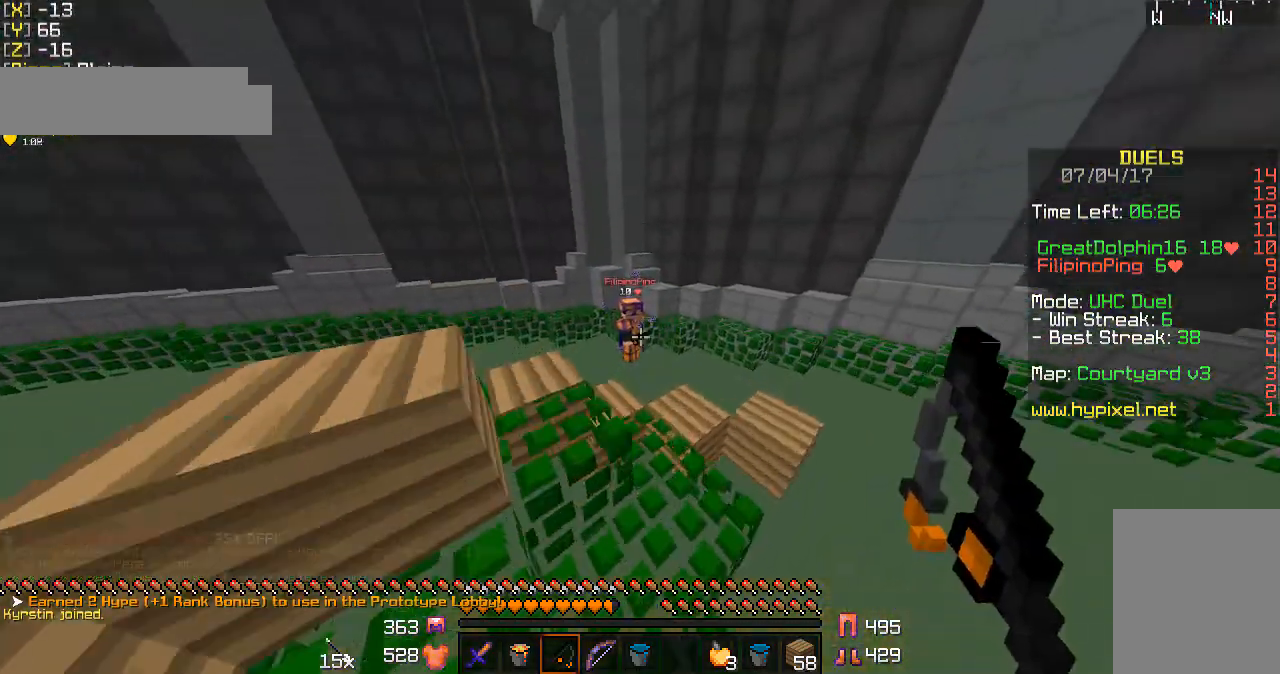
{"keys": ["w"], "mouse": ["left"], "events": [[133, "mouse_right", "down"], [233, "mouse_right", "up"], [333, "mouse_left", "down"], [433, "mouse_left", "up"], [467, "mouse_left", "down"]]}
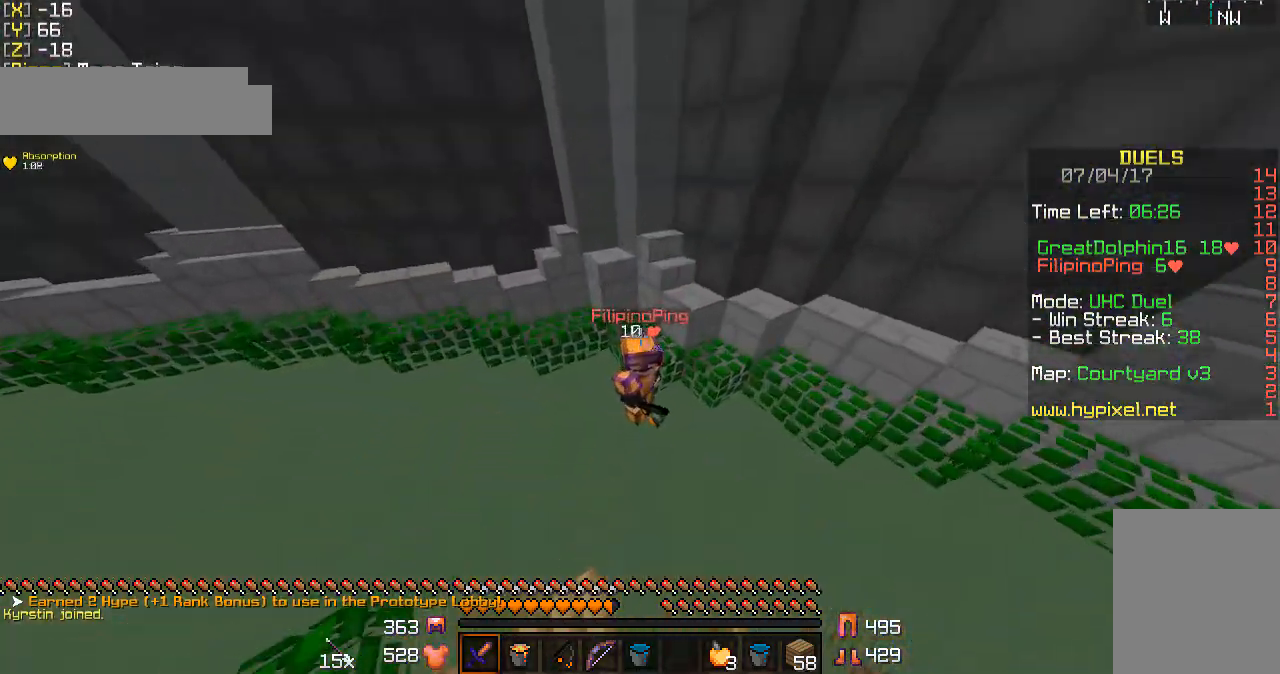
{"keys": ["a"], "mouse": ["left"], "events": [[67, "a", "down"], [67, "mouse_left", "up"], [133, "mouse_left", "down"], [233, "mouse_left", "up"], [233, "w", "up"], [333, "mouse_left", "down"], [367, "mouse_left", "up"], [433, "mouse_left", "down"]]}
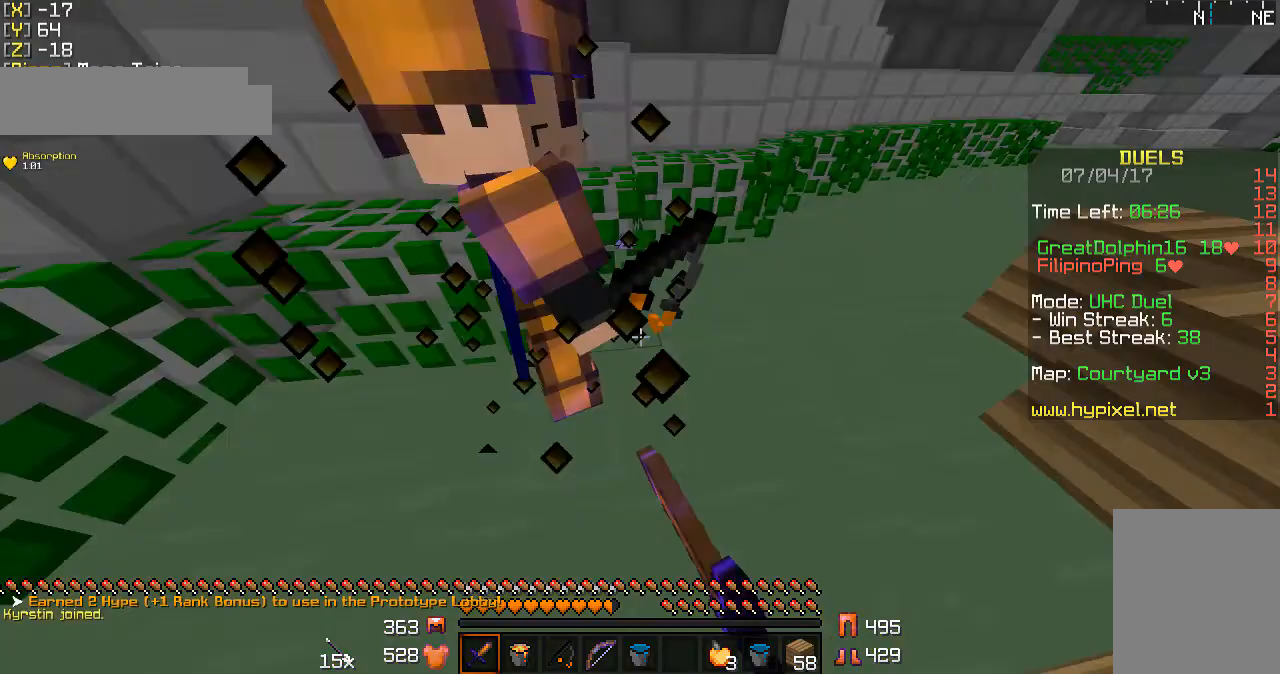
{"keys": [], "mouse": [], "events": [[33, "mouse_left", "up"], [67, "a", "up"], [67, "mouse_left", "down"], [200, "mouse_left", "up"], [233, "mouse_left", "down"], [267, "mouse_left", "up"], [367, "mouse_left", "down"], [433, "mouse_left", "up"]]}
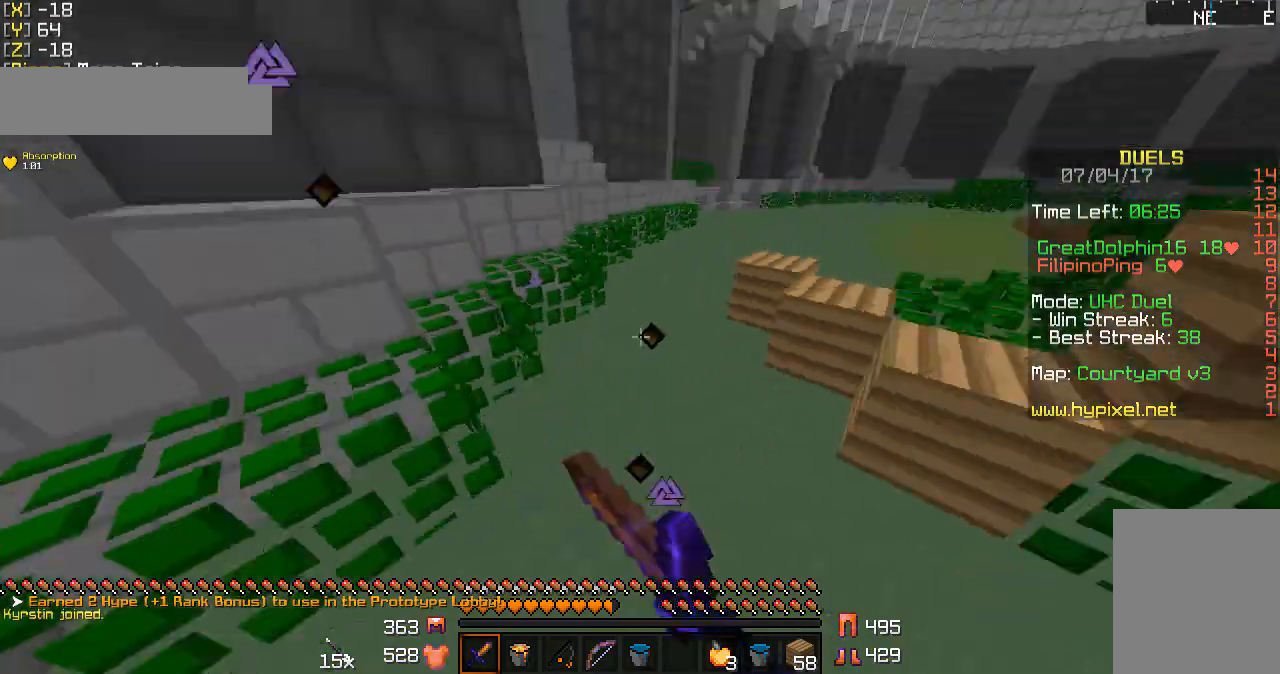
{"keys": ["a", "w"], "mouse": [], "events": [[33, "w", "down"], [267, "a", "down"]]}
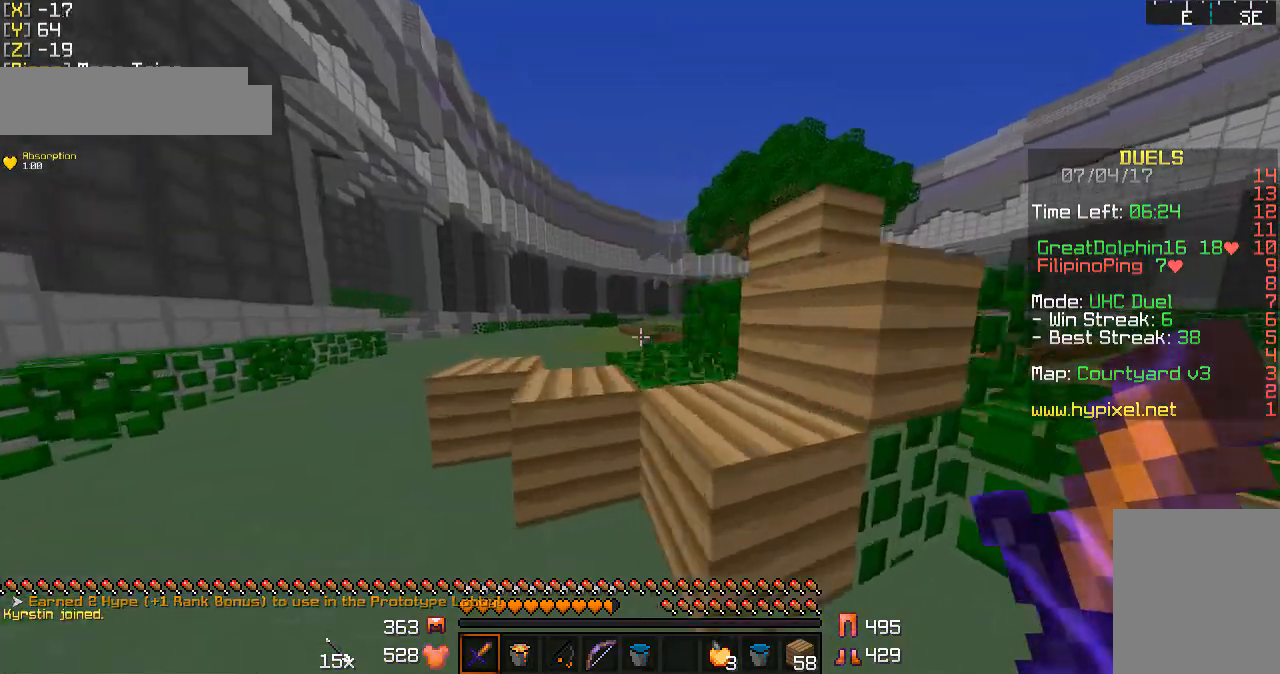
{"keys": ["w"], "mouse": [], "events": [[167, "a", "up"], [267, "a", "down"], [433, "a", "up"]]}
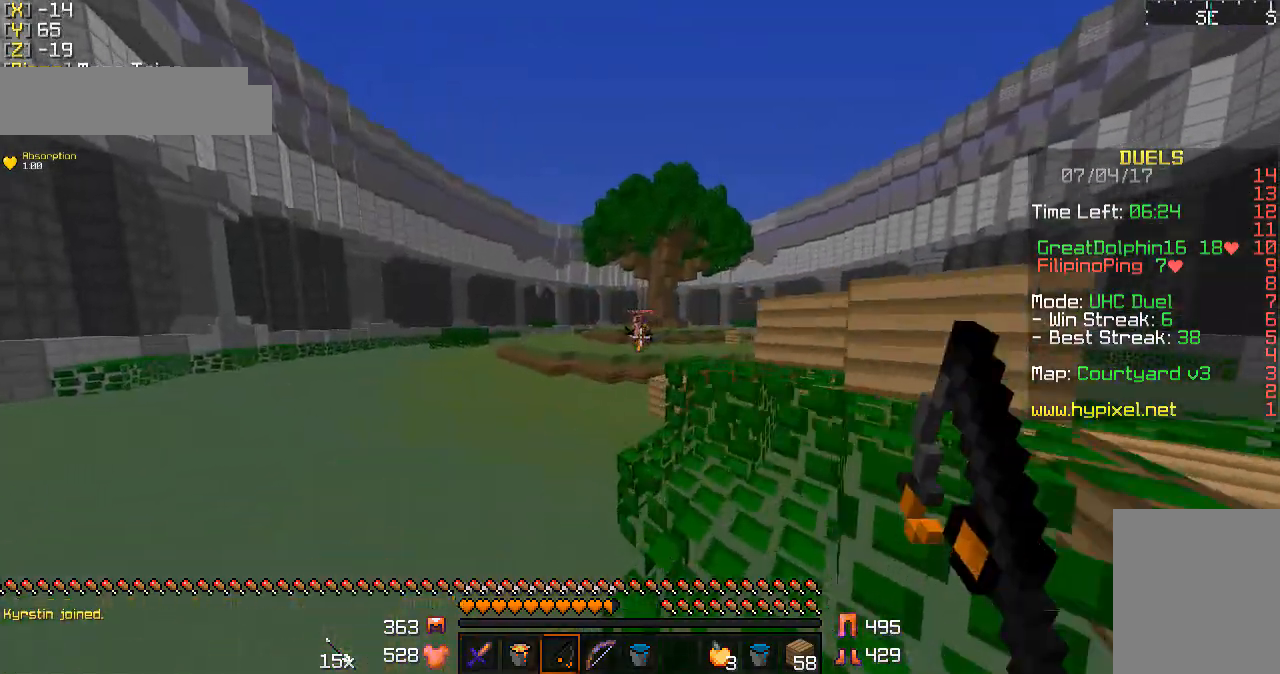
{"keys": ["a", "w"], "mouse": [], "events": [[200, "a", "down"], [200, "mouse_right", "down"], [267, "mouse_right", "up"]]}
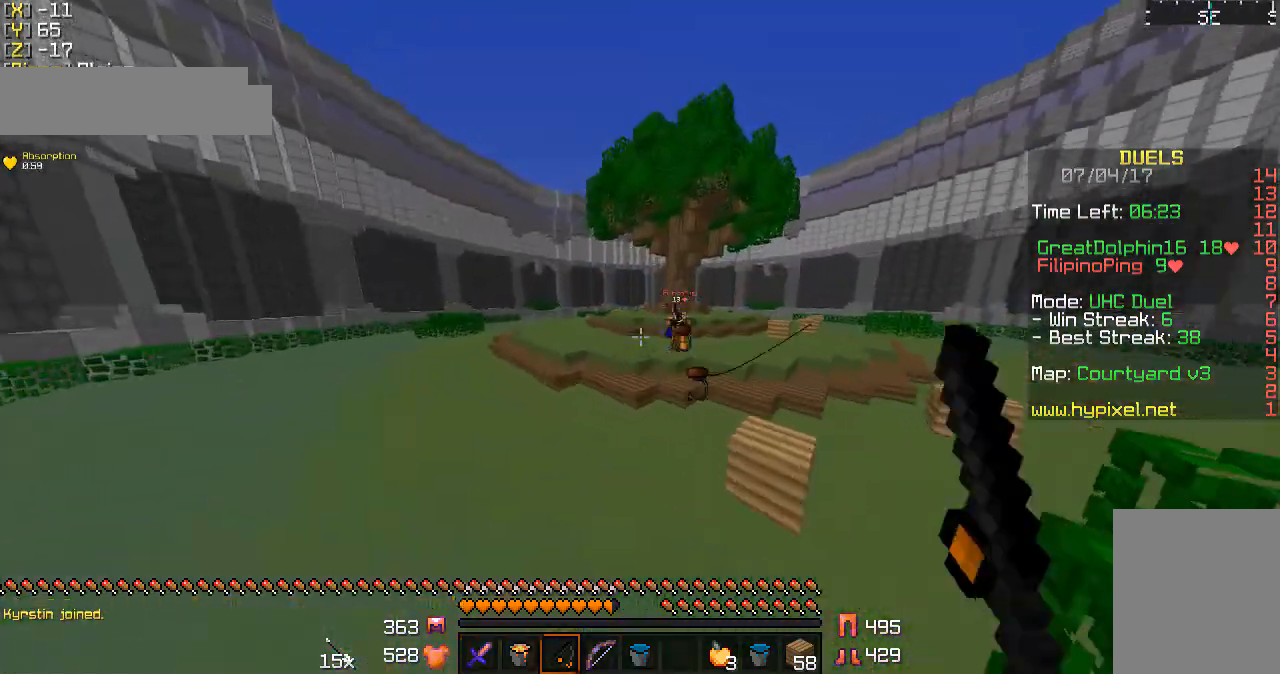
{"keys": ["a", "w"], "mouse": [], "events": [[33, "a", "up"], [67, "mouse_right", "down"], [133, "a", "down"], [200, "mouse_right", "up"], [233, "mouse_right", "down"], [300, "mouse_right", "up"]]}
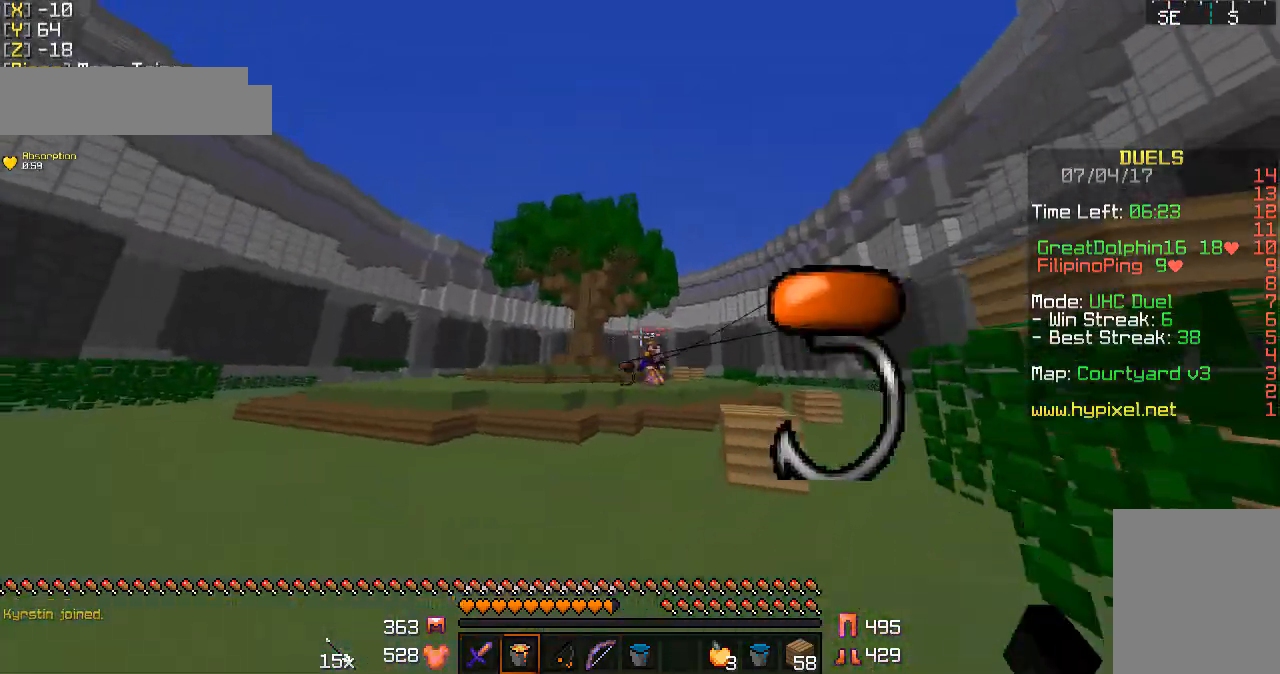
{"keys": ["a"], "mouse": [], "events": [[367, "w", "up"]]}
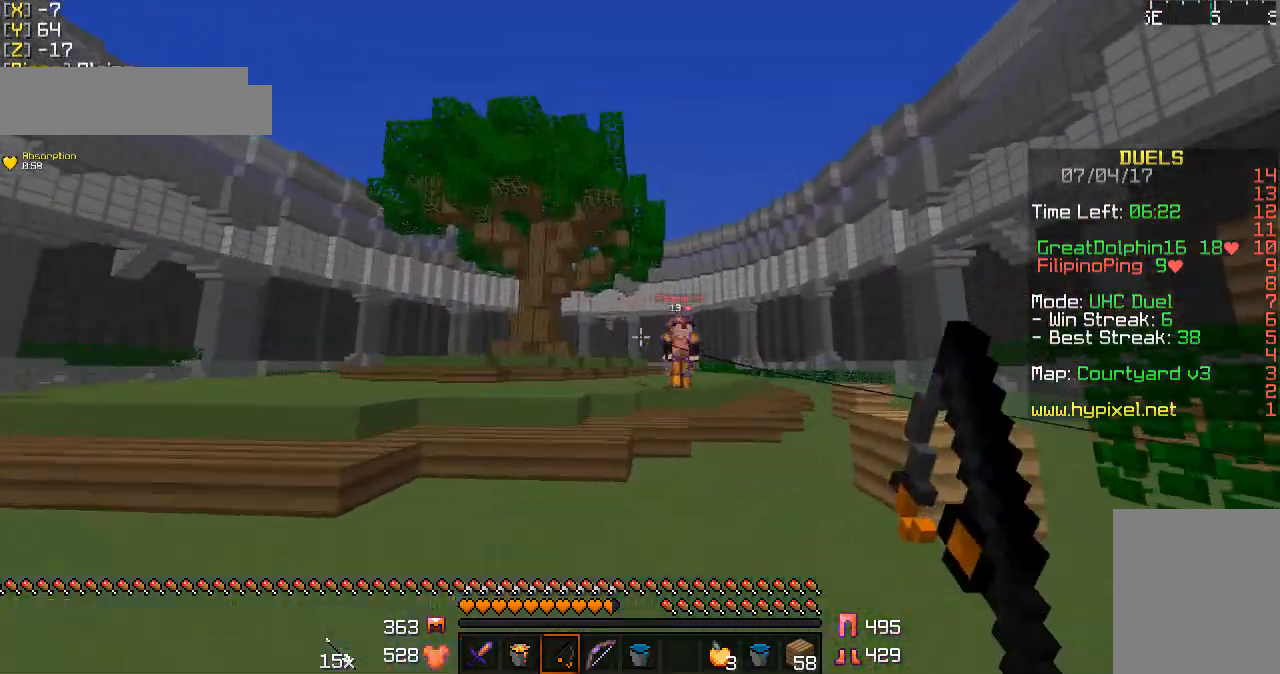
{"keys": ["d", "w"], "mouse": ["right"], "events": [[33, "a", "up"], [33, "d", "down"], [67, "mouse_right", "down"], [200, "mouse_right", "up"], [433, "w", "down"], [467, "mouse_right", "down"]]}
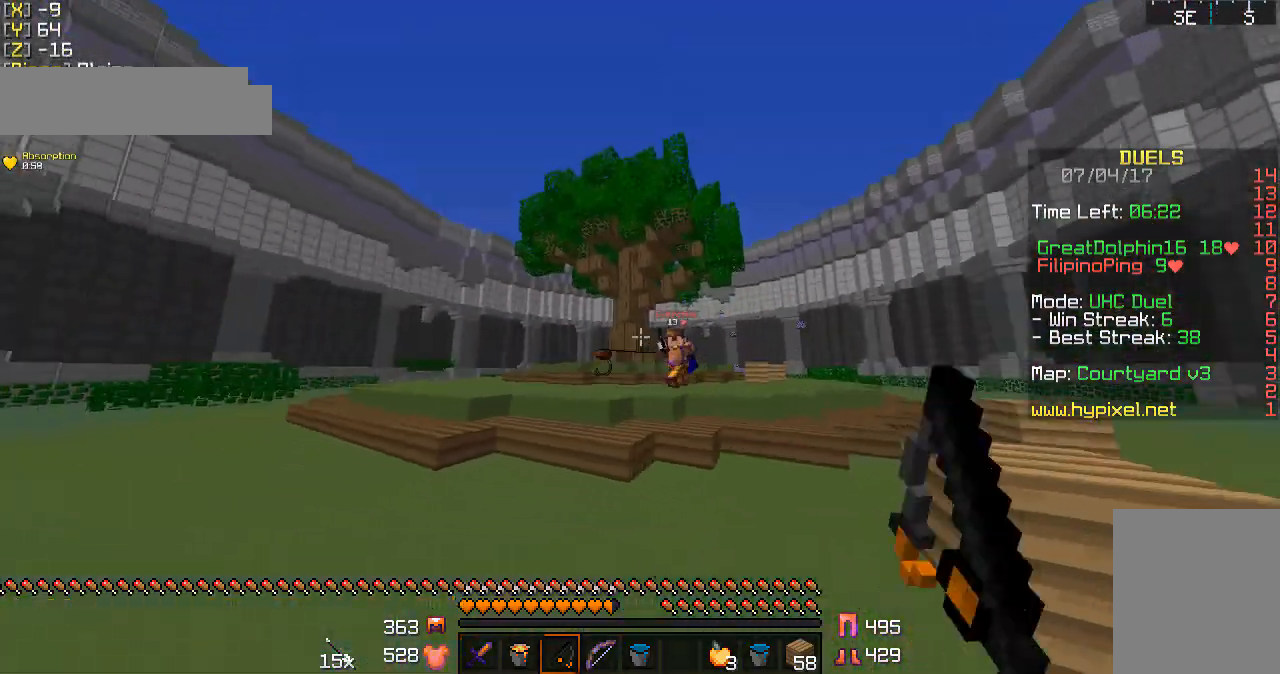
{"keys": ["d", "w"], "mouse": [], "events": [[67, "mouse_right", "up"], [367, "mouse_right", "down"], [500, "mouse_right", "up"]]}
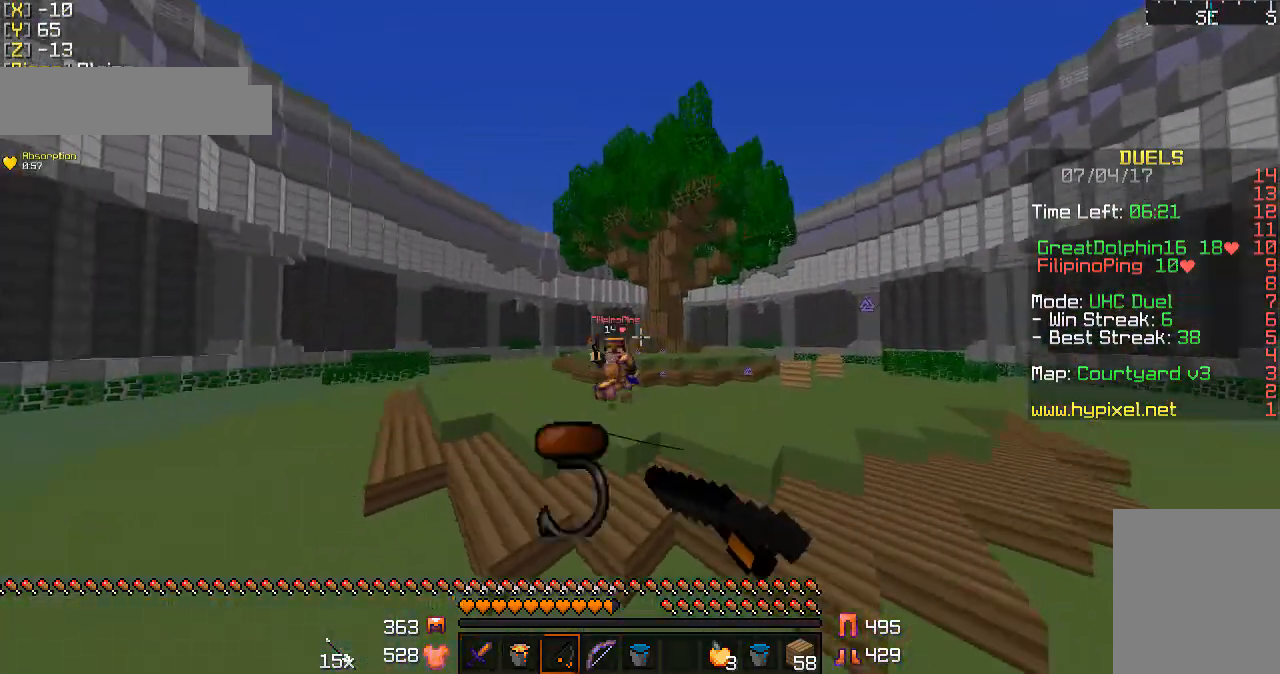
{"keys": ["w"], "mouse": [], "events": [[333, "d", "up"], [333, "mouse_right", "down"], [433, "mouse_right", "up"]]}
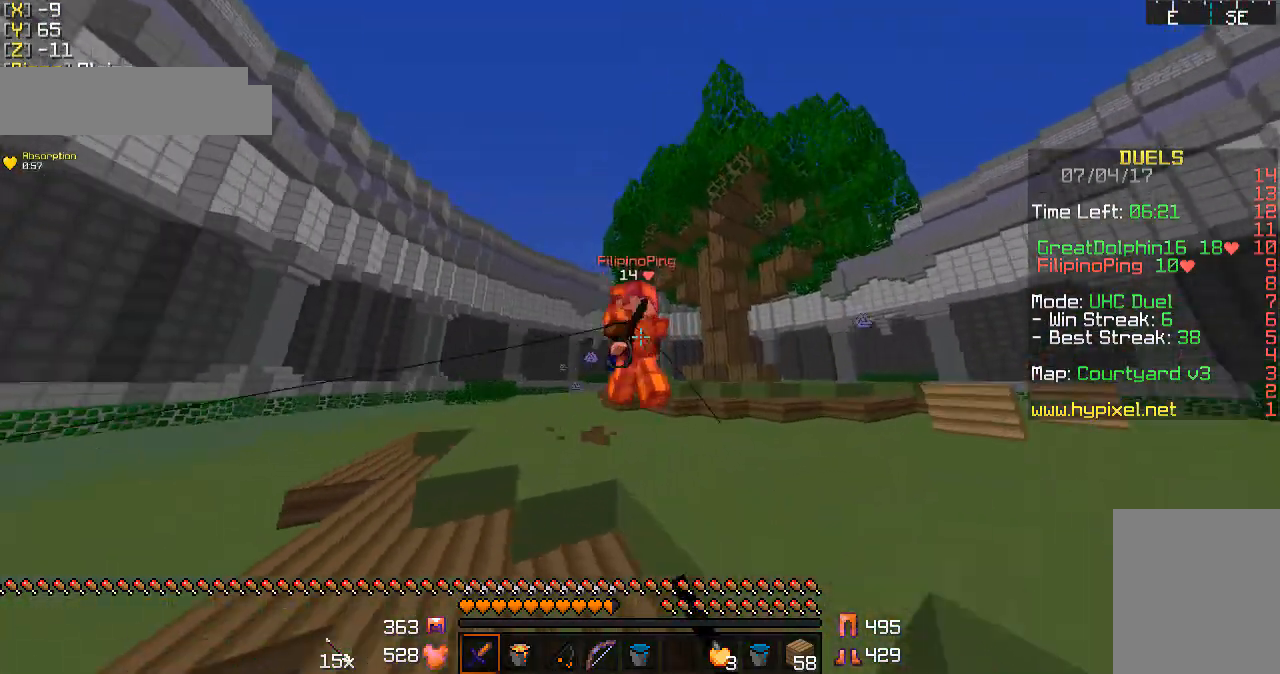
{"keys": ["a", "w"], "mouse": ["left"], "events": [[33, "mouse_left", "down"], [67, "mouse_left", "up"], [133, "mouse_left", "down"], [200, "a", "down"], [200, "mouse_right", "down"], [233, "mouse_left", "up"], [233, "mouse_right", "up"], [267, "mouse_left", "down"], [333, "mouse_right", "down"], [367, "mouse_left", "up"], [367, "mouse_right", "up"], [433, "mouse_left", "down"]]}
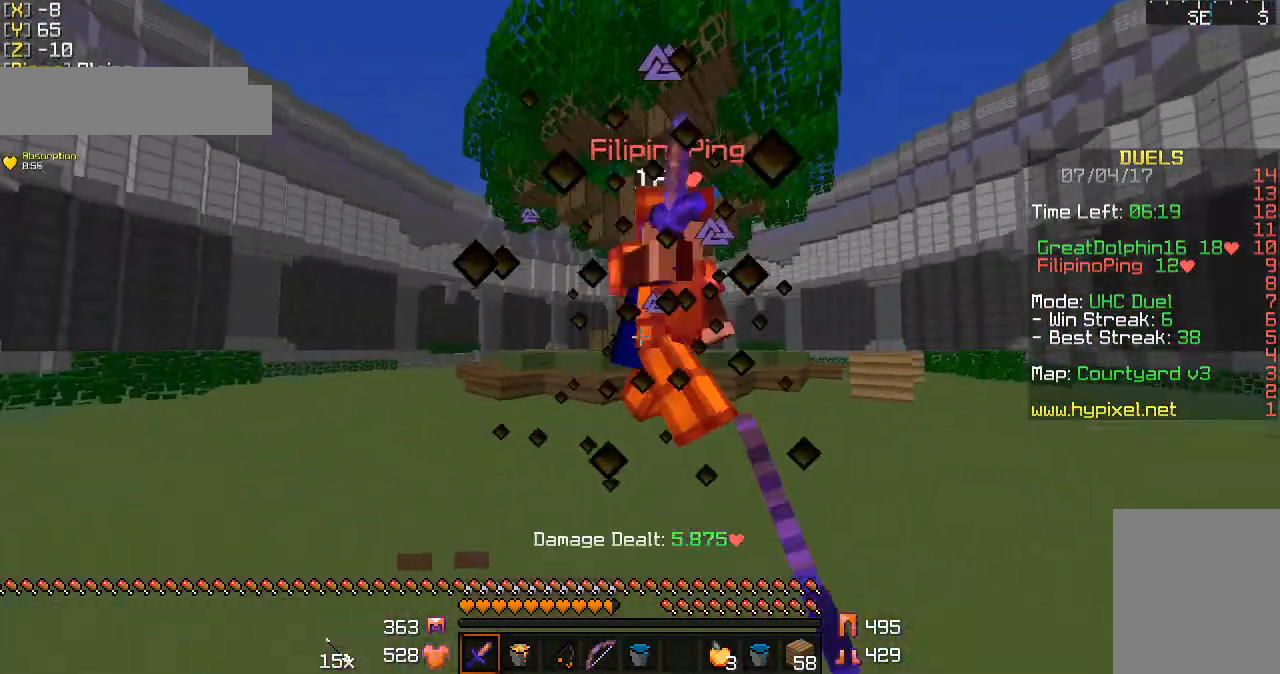
{"keys": ["w"], "mouse": [], "events": [[33, "mouse_left", "up"], [67, "mouse_left", "down"], [200, "mouse_left", "up"], [233, "mouse_left", "down"], [333, "mouse_left", "up"], [367, "mouse_left", "down"], [467, "a", "up"], [467, "mouse_left", "up"]]}